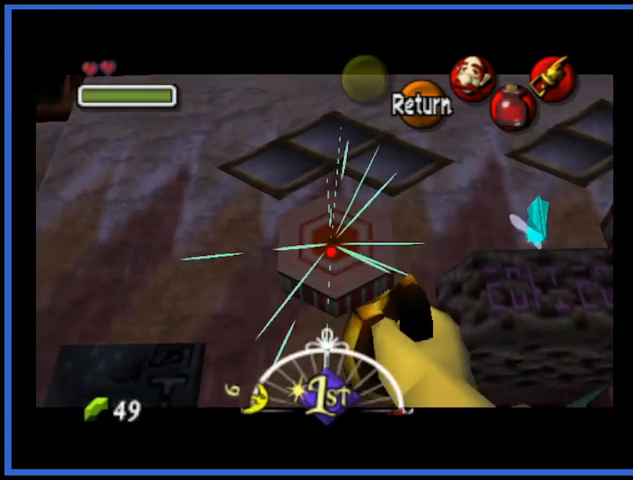
Gameplay with a controller (Xbox layout); each line is a JSON object with the inputs held at the frame after it. "events" lists button and stick changes between this image and that frame as [ms after this image, input, new state], when the widget could be followed in between. Not read: L3 R3.
{"buttons": [], "left_stick": "center", "right_stick": "center", "events": [[417, "left_stick", "down"], [500, "left_stick", "center"]]}
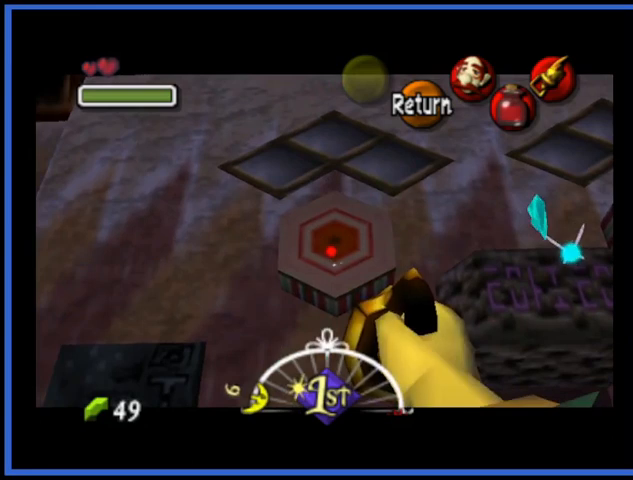
{"buttons": [], "left_stick": "center", "right_stick": "center", "events": [[42, "right_stick", "right"], [167, "right_stick", "center"]]}
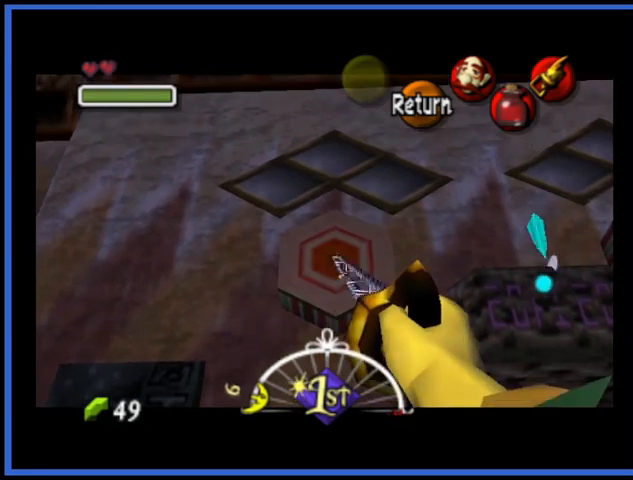
{"buttons": [], "left_stick": "center", "right_stick": "center", "events": [[208, "left_stick", "up"], [334, "right_stick", "right"], [375, "left_stick", "center"], [459, "right_stick", "center"]]}
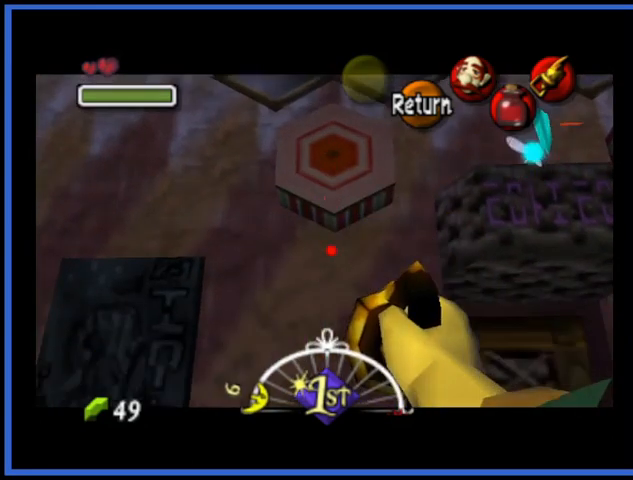
{"buttons": [], "left_stick": "down", "right_stick": "center", "events": [[501, "left_stick", "down"]]}
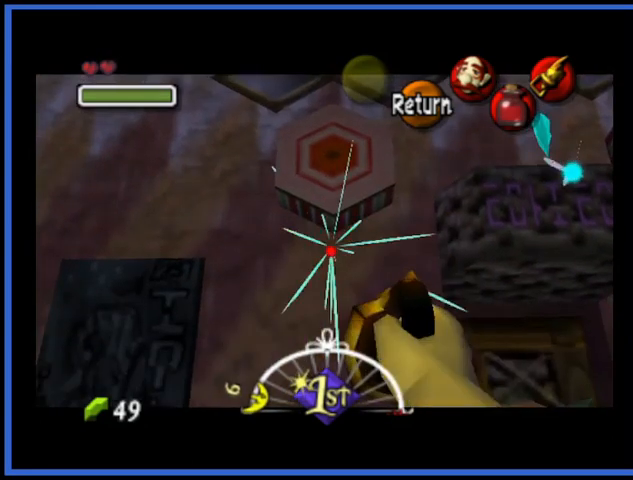
{"buttons": [], "left_stick": "center", "right_stick": "center", "events": [[125, "left_stick", "center"], [208, "right_stick", "right"], [334, "right_stick", "center"]]}
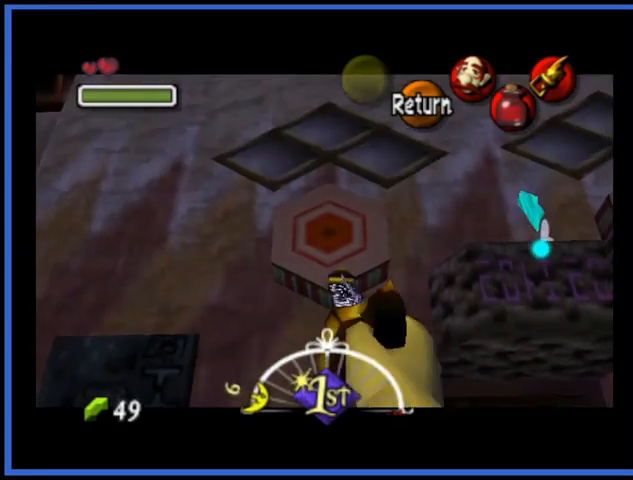
{"buttons": [], "left_stick": "center", "right_stick": "right", "events": [[376, "left_stick", "up"], [459, "left_stick", "center"], [459, "right_stick", "right"]]}
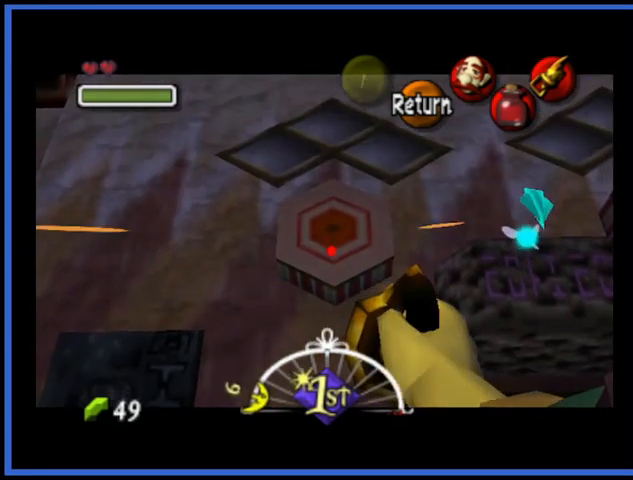
{"buttons": [], "left_stick": "center", "right_stick": "center", "events": [[83, "right_stick", "center"]]}
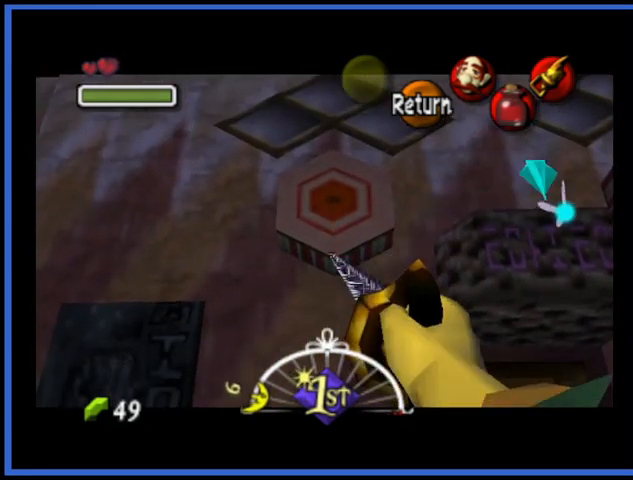
{"buttons": [], "left_stick": "center", "right_stick": "center", "events": []}
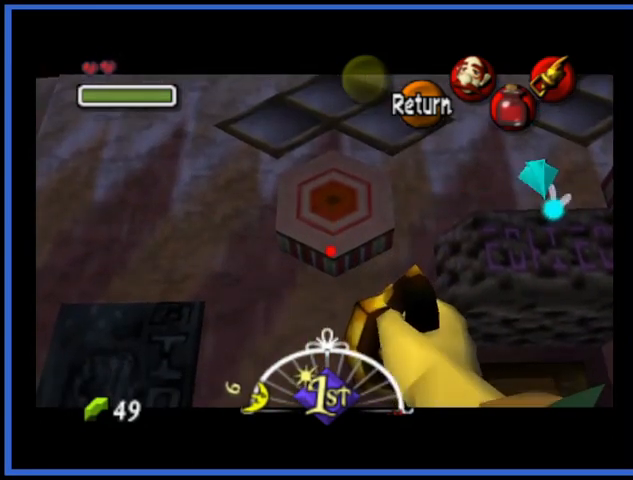
{"buttons": [], "left_stick": "center", "right_stick": "center", "events": [[208, "right_stick", "right"], [292, "right_stick", "center"]]}
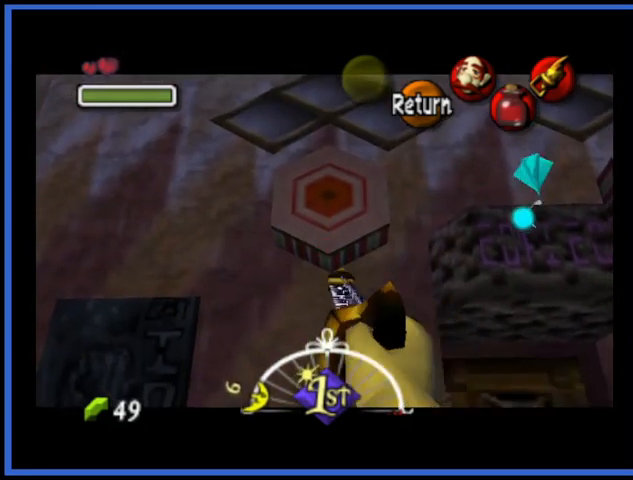
{"buttons": ["A"], "left_stick": "center", "right_stick": "center", "events": [[501, "A", "down"]]}
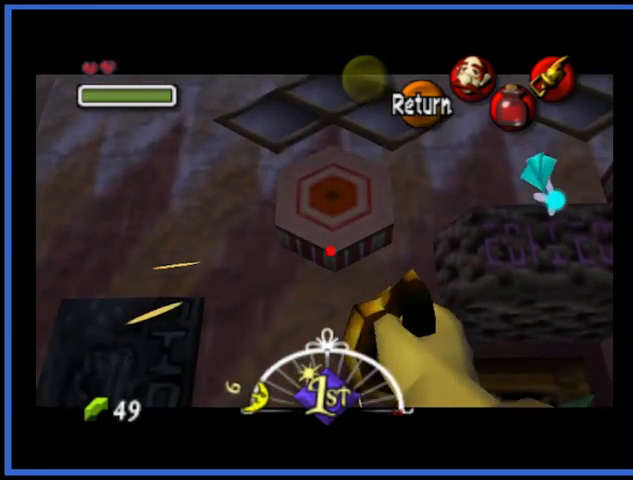
{"buttons": ["A"], "left_stick": "left", "right_stick": "center", "events": [[125, "A", "up"], [208, "left_stick", "left"], [459, "A", "down"]]}
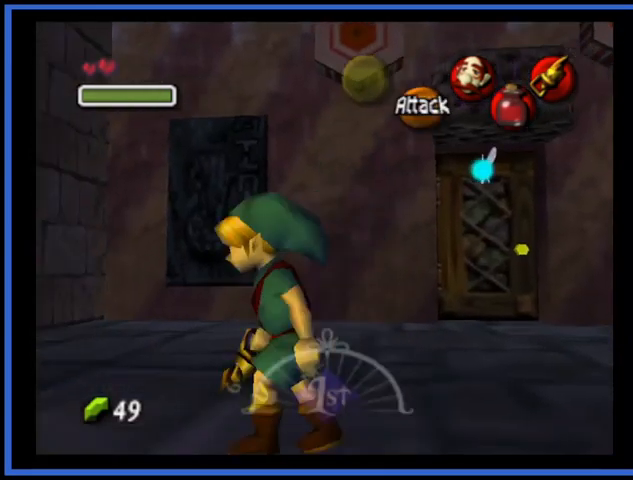
{"buttons": [], "left_stick": "left", "right_stick": "center", "events": [[167, "A", "up"]]}
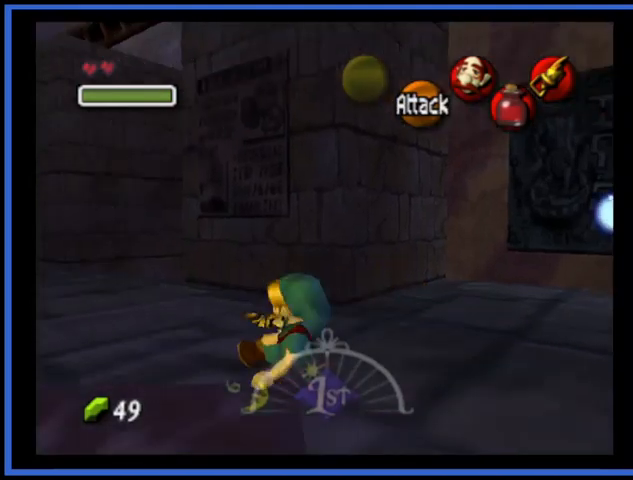
{"buttons": ["A"], "left_stick": "up-left", "right_stick": "center", "events": [[208, "left_stick", "up-left"], [459, "A", "down"]]}
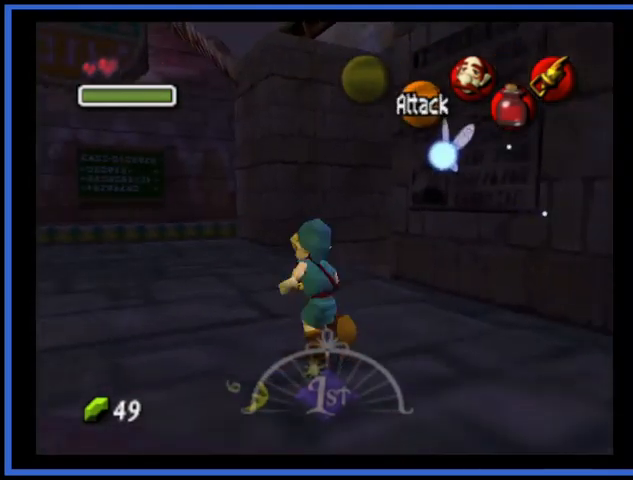
{"buttons": [], "left_stick": "up-left", "right_stick": "center", "events": [[251, "A", "up"]]}
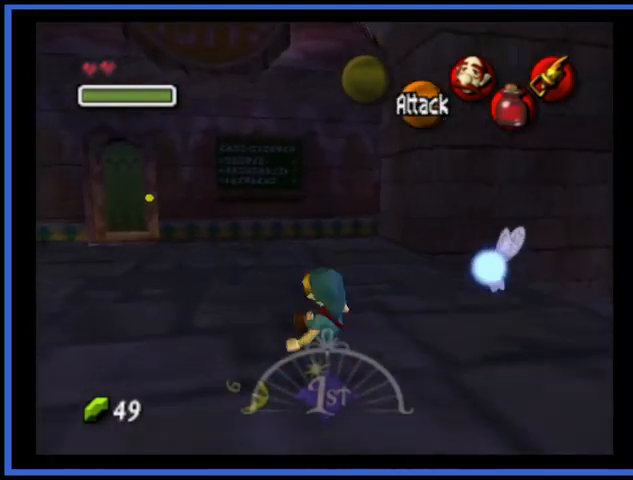
{"buttons": ["A"], "left_stick": "up-left", "right_stick": "center", "events": [[459, "A", "down"]]}
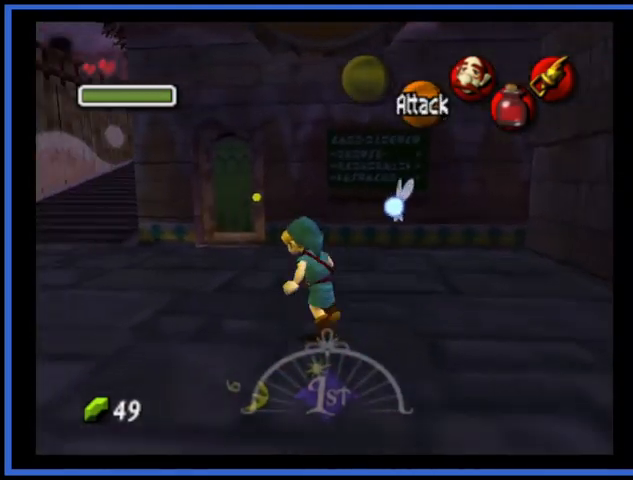
{"buttons": [], "left_stick": "up-left", "right_stick": "center", "events": [[334, "A", "up"]]}
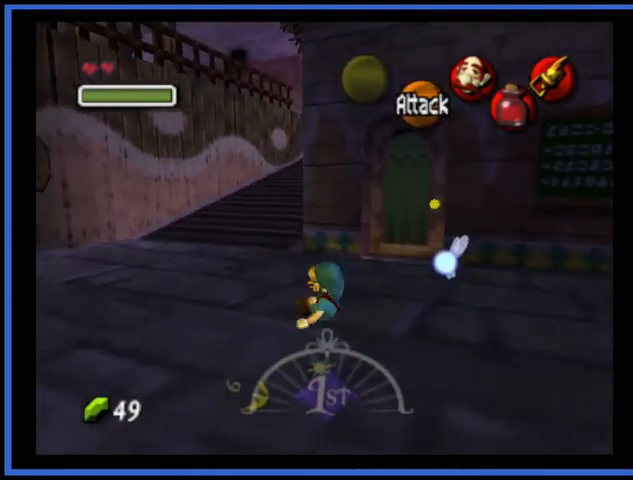
{"buttons": ["A"], "left_stick": "up", "right_stick": "center", "events": [[125, "left_stick", "up"], [292, "A", "down"]]}
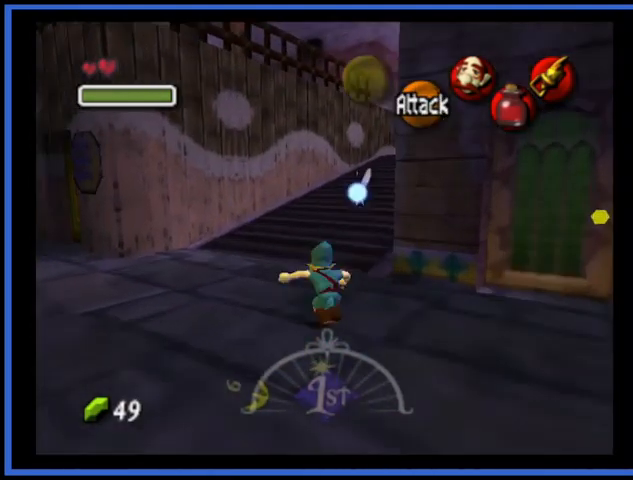
{"buttons": [], "left_stick": "up-right", "right_stick": "center", "events": [[84, "A", "up"], [334, "left_stick", "up-right"]]}
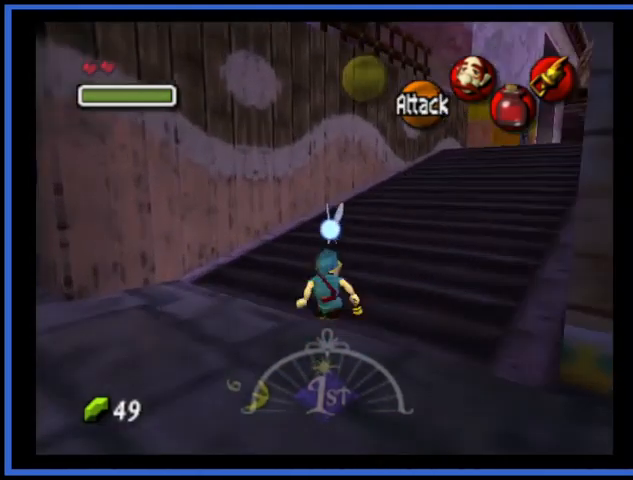
{"buttons": ["A"], "left_stick": "up-right", "right_stick": "center", "events": [[208, "A", "down"]]}
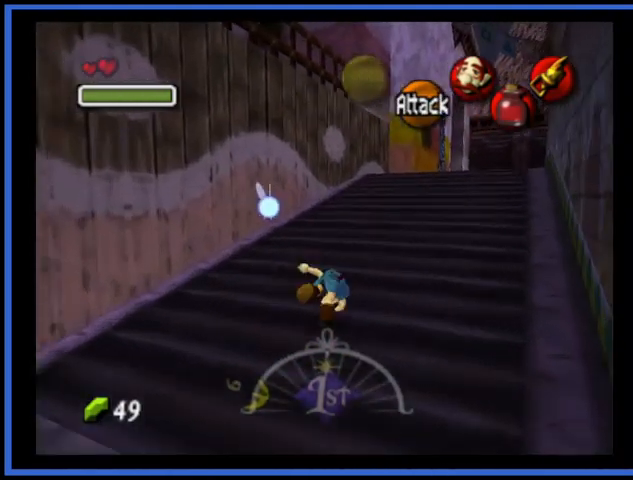
{"buttons": [], "left_stick": "up-right", "right_stick": "center", "events": [[167, "A", "up"]]}
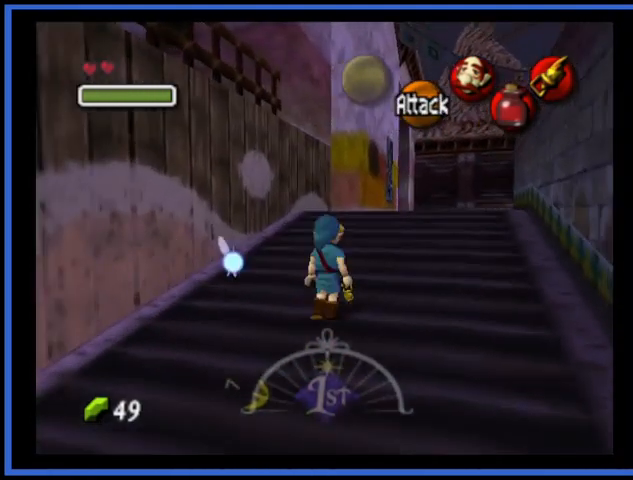
{"buttons": ["A"], "left_stick": "up-right", "right_stick": "center", "events": [[42, "A", "down"]]}
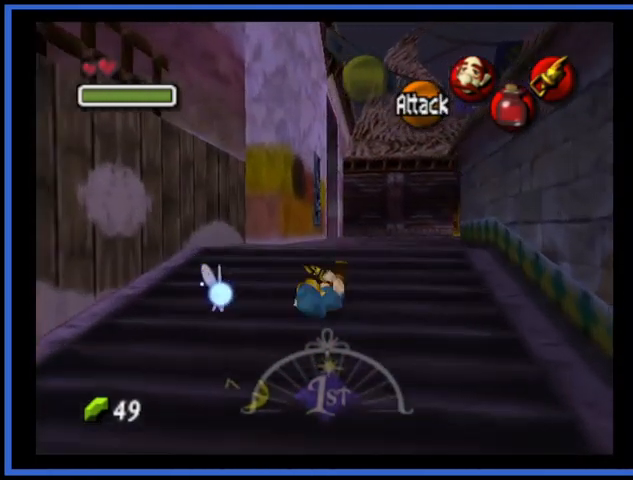
{"buttons": ["A"], "left_stick": "up-right", "right_stick": "center", "events": [[126, "A", "up"], [376, "A", "down"]]}
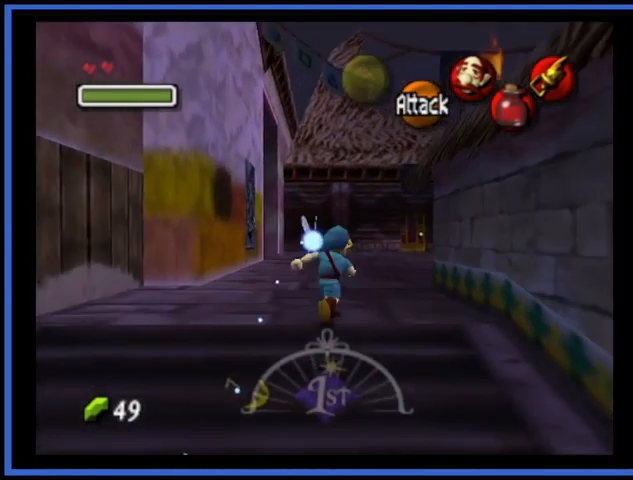
{"buttons": [], "left_stick": "up-right", "right_stick": "center", "events": [[292, "A", "up"]]}
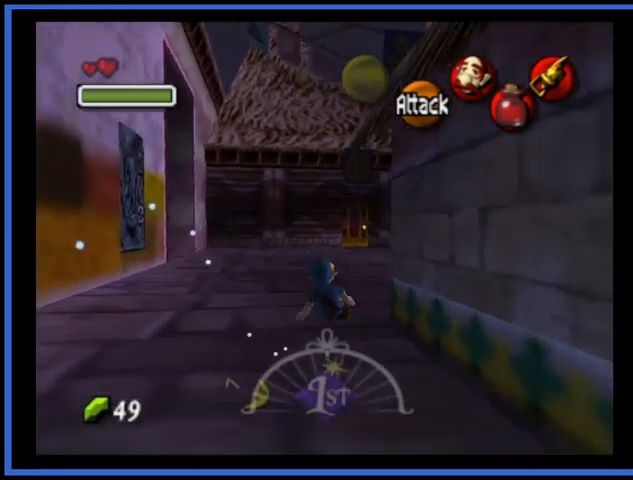
{"buttons": ["A"], "left_stick": "up-right", "right_stick": "center", "events": [[417, "A", "down"]]}
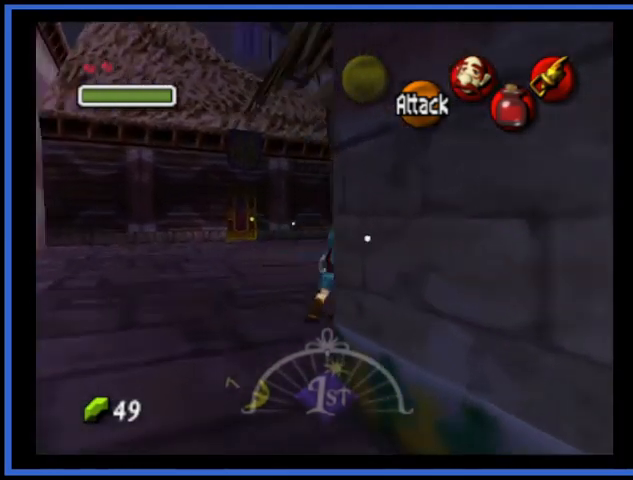
{"buttons": [], "left_stick": "up-right", "right_stick": "center", "events": [[250, "A", "up"]]}
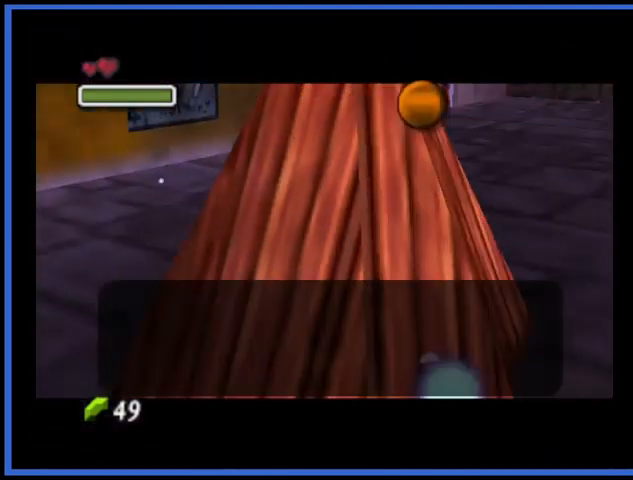
{"buttons": [], "left_stick": "right", "right_stick": "center", "events": [[84, "left_stick", "right"], [126, "X", "down"], [209, "X", "up"], [292, "X", "down"], [334, "X", "up"]]}
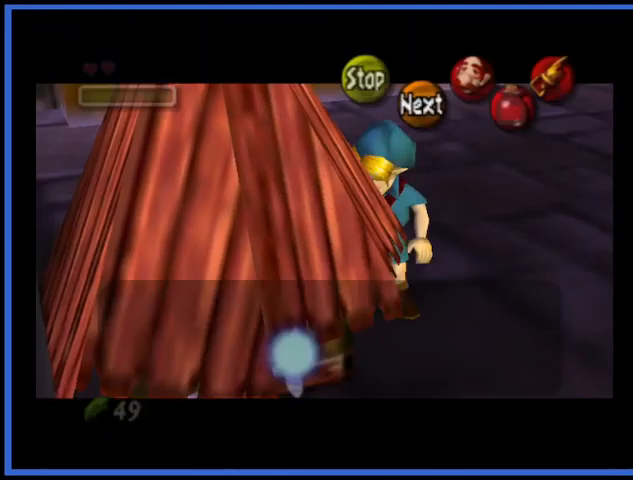
{"buttons": [], "left_stick": "center", "right_stick": "center", "events": [[334, "X", "down"], [417, "left_stick", "center"], [459, "X", "up"]]}
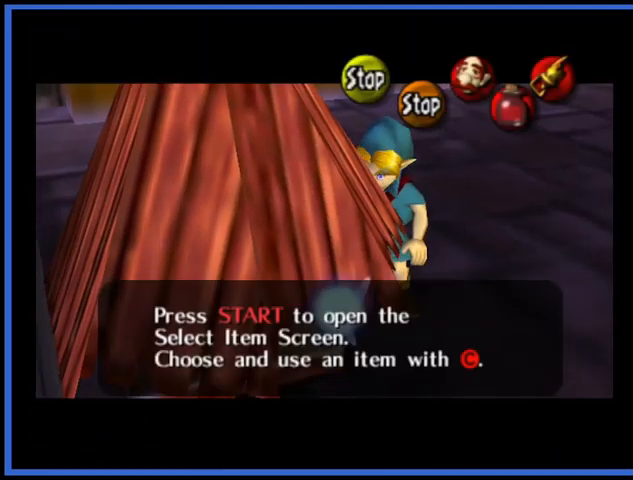
{"buttons": [], "left_stick": "center", "right_stick": "center", "events": []}
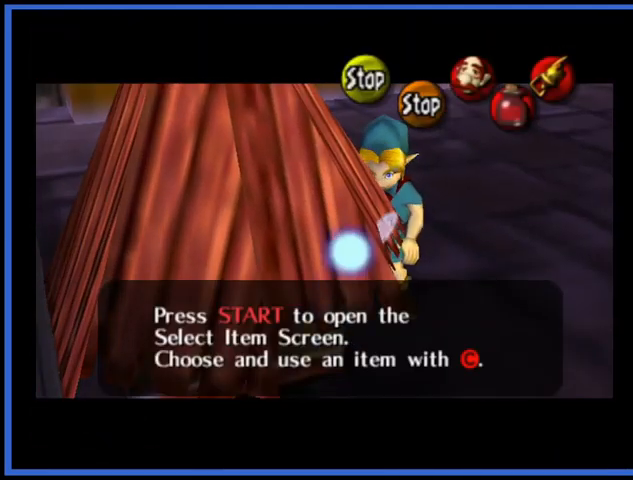
{"buttons": ["X"], "left_stick": "center", "right_stick": "center", "events": [[500, "X", "down"]]}
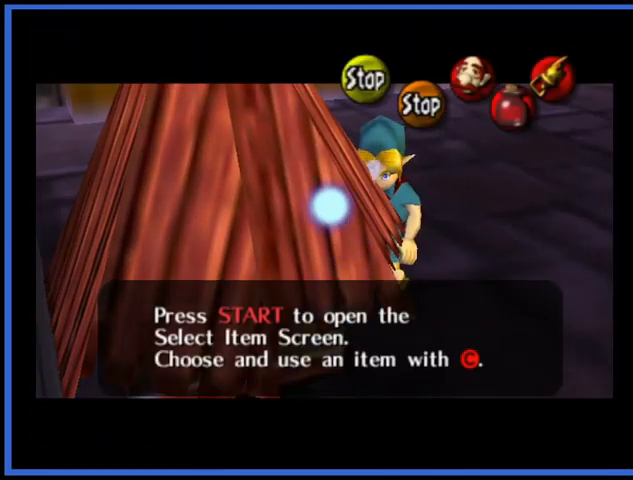
{"buttons": [], "left_stick": "center", "right_stick": "center", "events": [[84, "X", "up"]]}